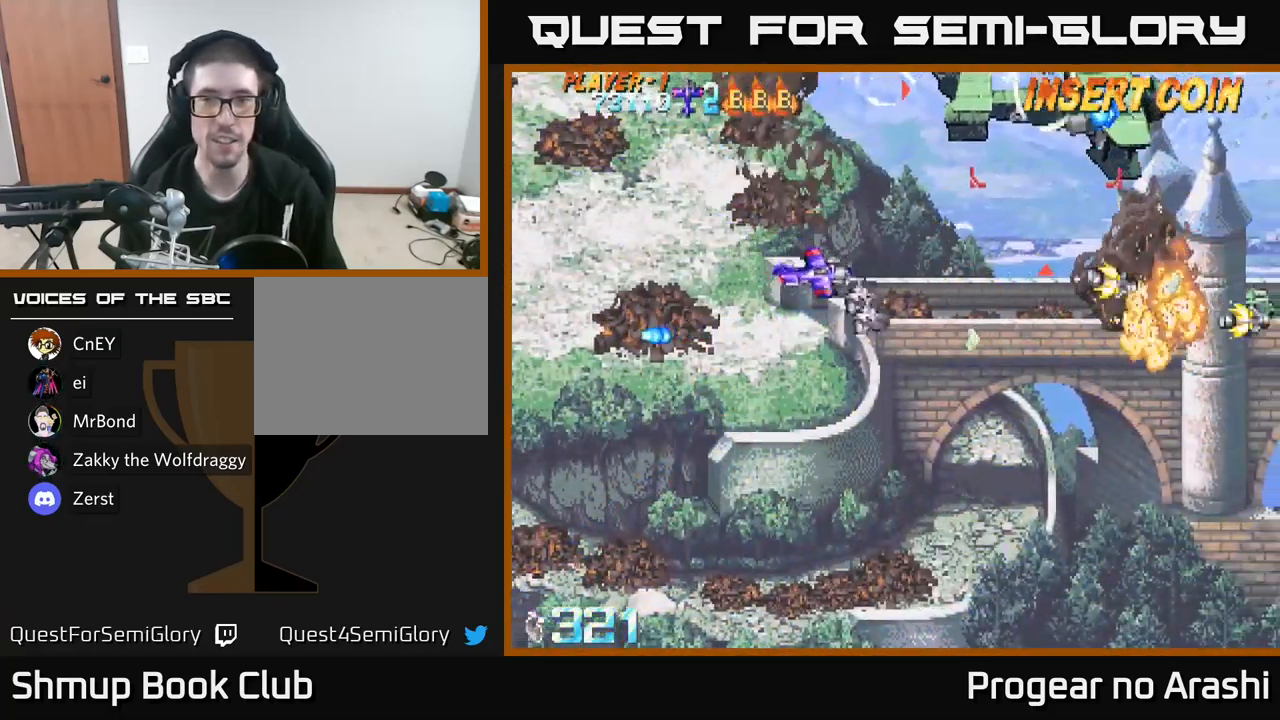
Gameplay with a controller (Xbox layout); each line is a JSON object with the inputs held at the frame after it. "events" lists button and stick changes between this image and that frame as [ms after this image, input, new state], when the widget could be followed in between.
{"buttons": ["DPAD_RIGHT"], "left_stick": "center", "right_stick": "center", "events": [[317, "DPAD_DOWN", "up"]]}
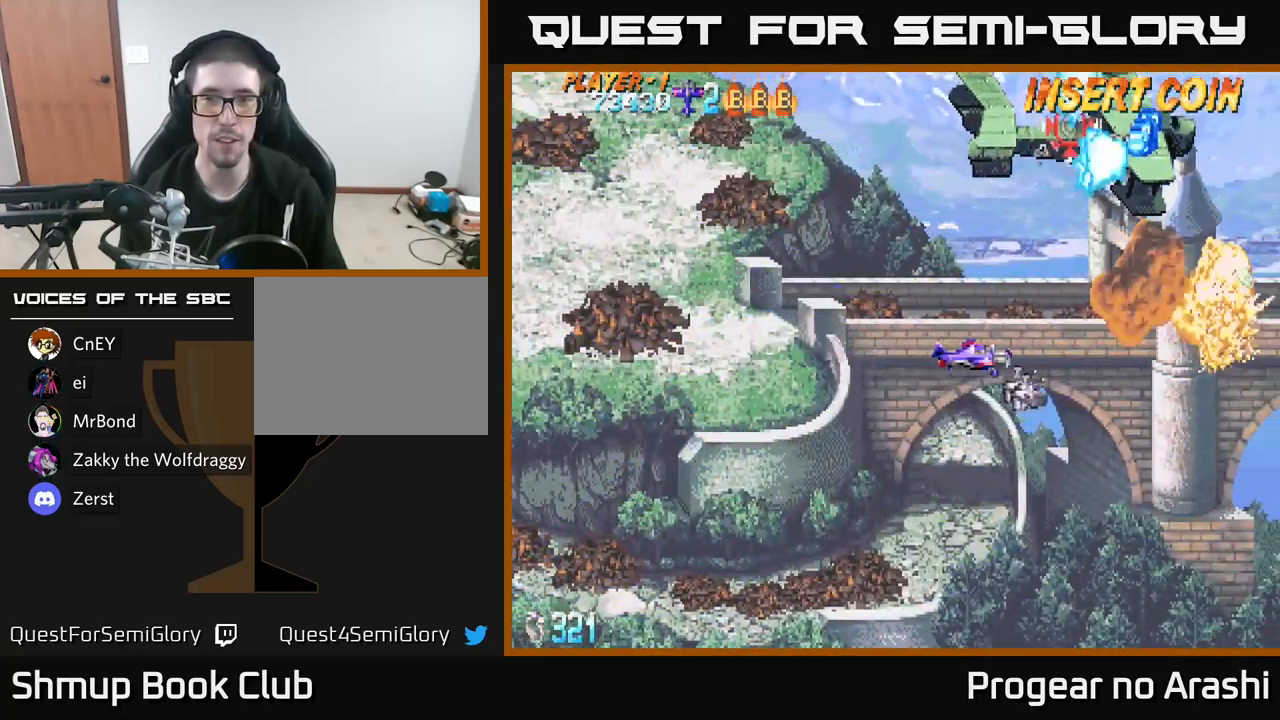
{"buttons": ["DPAD_DOWN"], "left_stick": "center", "right_stick": "center", "events": [[333, "DPAD_DOWN", "down"], [350, "DPAD_RIGHT", "up"], [383, "DPAD_LEFT", "down"], [500, "DPAD_LEFT", "up"]]}
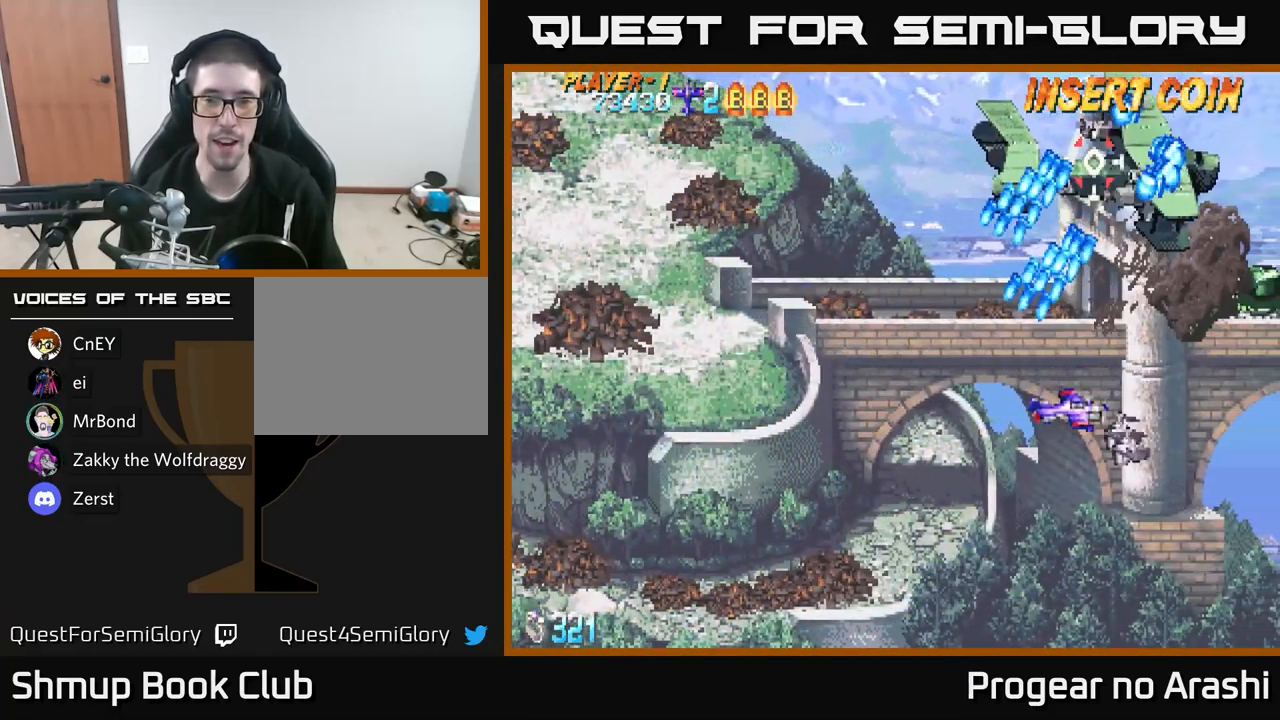
{"buttons": ["DPAD_UP", "DPAD_LEFT"], "left_stick": "center", "right_stick": "center", "events": [[50, "DPAD_RIGHT", "down"], [83, "DPAD_DOWN", "up"], [217, "DPAD_RIGHT", "up"], [400, "DPAD_LEFT", "down"], [483, "DPAD_UP", "down"]]}
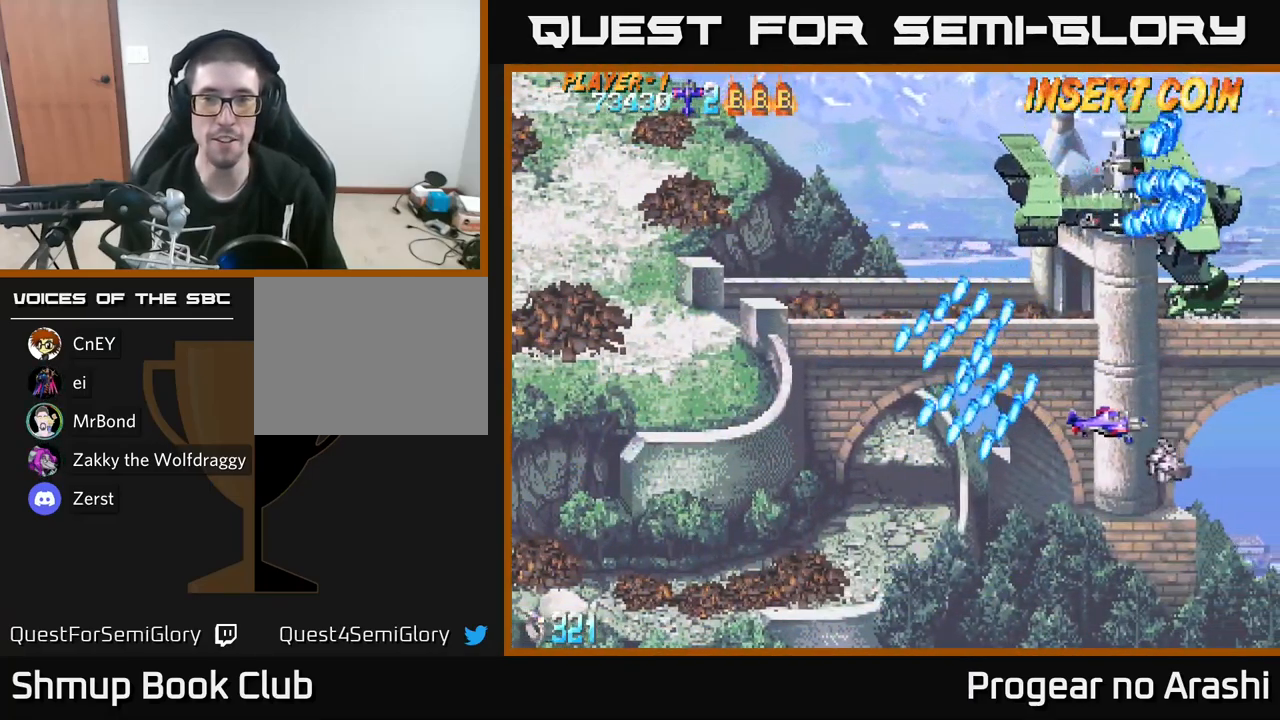
{"buttons": ["X"], "left_stick": "center", "right_stick": "center", "events": [[384, "X", "down"], [434, "DPAD_UP", "up"], [450, "DPAD_LEFT", "up"]]}
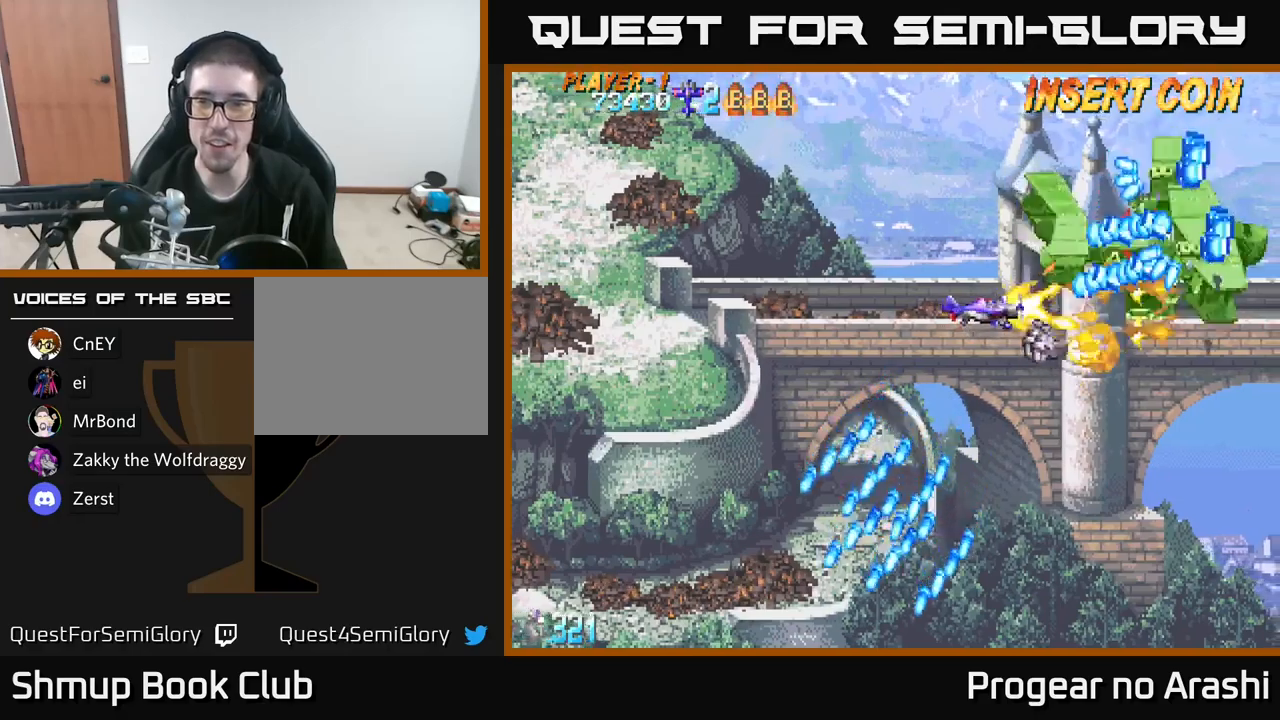
{"buttons": ["X", "DPAD_LEFT"], "left_stick": "center", "right_stick": "center", "events": [[284, "DPAD_LEFT", "down"], [417, "DPAD_UP", "down"], [467, "DPAD_UP", "up"]]}
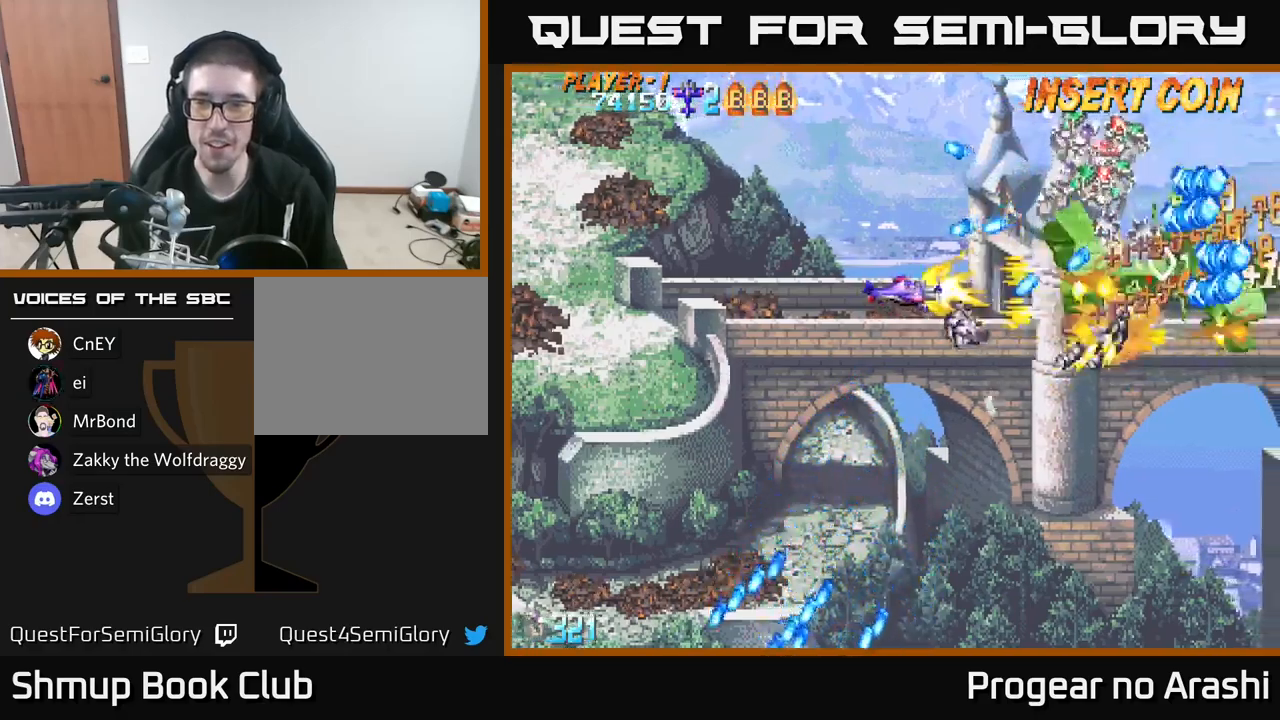
{"buttons": ["X", "DPAD_UP"], "left_stick": "center", "right_stick": "center"}
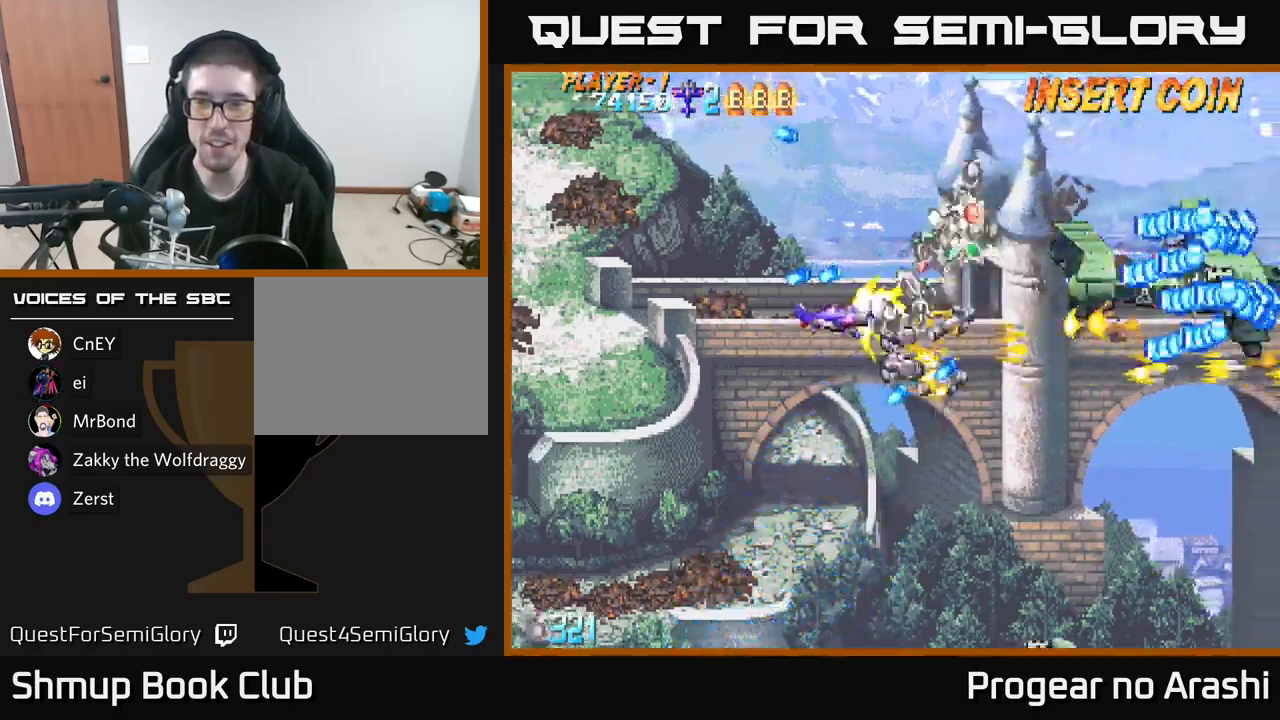
{"buttons": ["A", "DPAD_DOWN", "DPAD_LEFT"], "left_stick": "center", "right_stick": "center", "events": [[100, "DPAD_RIGHT", "down"], [167, "DPAD_UP", "up"], [234, "DPAD_DOWN", "down"], [300, "DPAD_DOWN", "up"], [334, "DPAD_RIGHT", "up"], [367, "DPAD_LEFT", "down"], [417, "A", "down"], [450, "X", "up"], [484, "DPAD_DOWN", "down"]]}
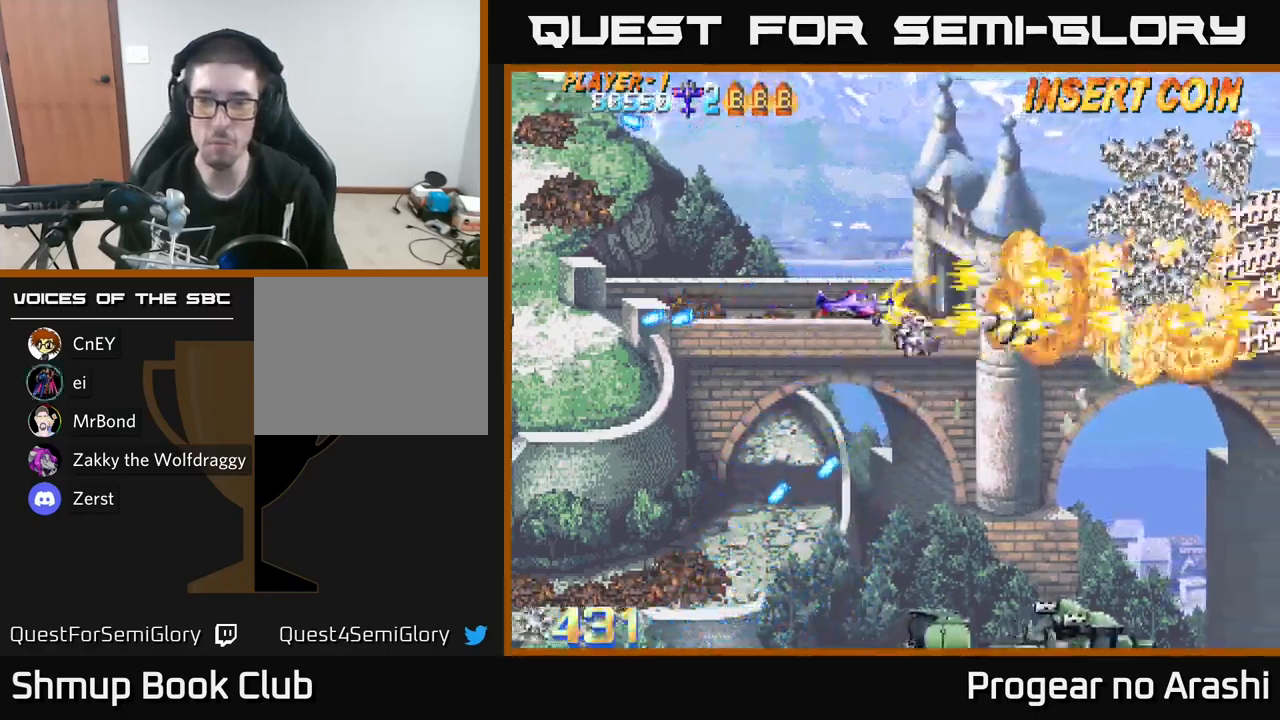
{"buttons": ["A", "DPAD_DOWN", "DPAD_LEFT"], "left_stick": "center", "right_stick": "center", "events": [[34, "DPAD_LEFT", "up"], [67, "DPAD_RIGHT", "down"], [84, "DPAD_DOWN", "up"], [284, "DPAD_RIGHT", "up"], [367, "DPAD_DOWN", "down"], [367, "DPAD_LEFT", "down"]]}
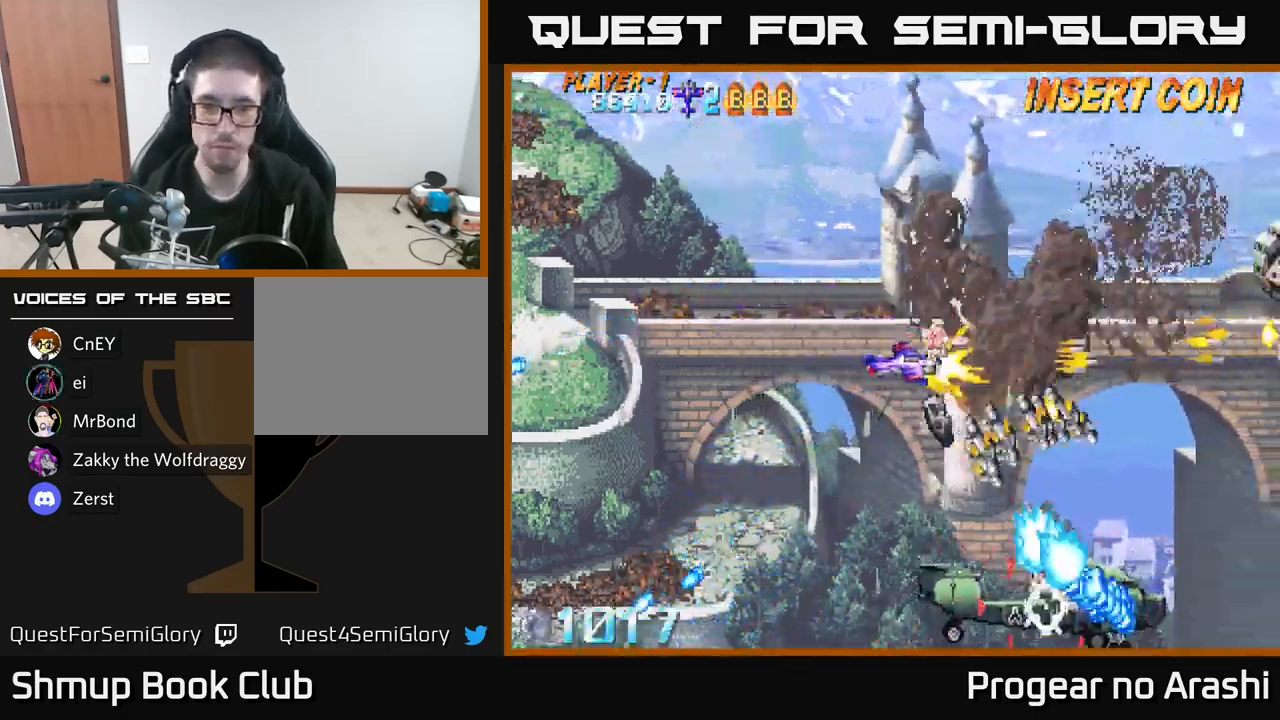
{"buttons": ["X", "DPAD_DOWN"], "left_stick": "center", "right_stick": "center", "events": [[150, "A", "up"], [334, "DPAD_LEFT", "up"], [384, "X", "down"]]}
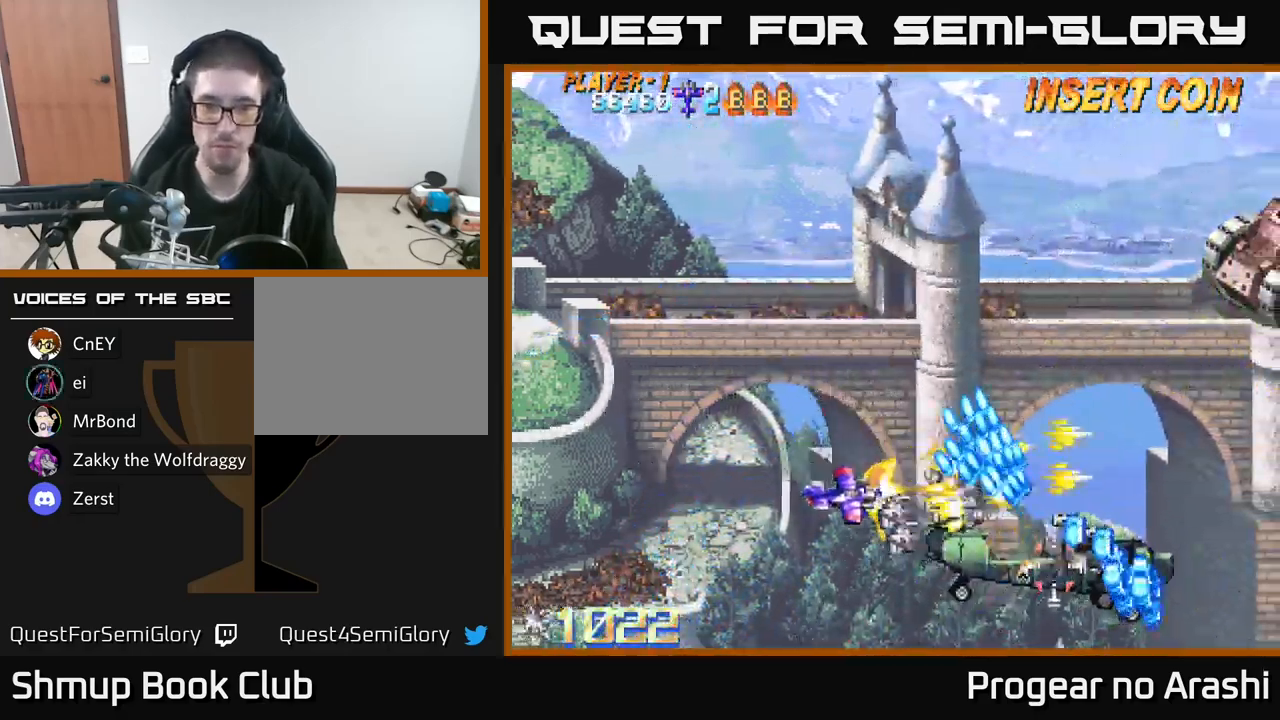
{"buttons": ["X"], "left_stick": "center", "right_stick": "center", "events": [[167, "DPAD_DOWN", "up"], [200, "DPAD_UP", "down"], [267, "DPAD_UP", "up"]]}
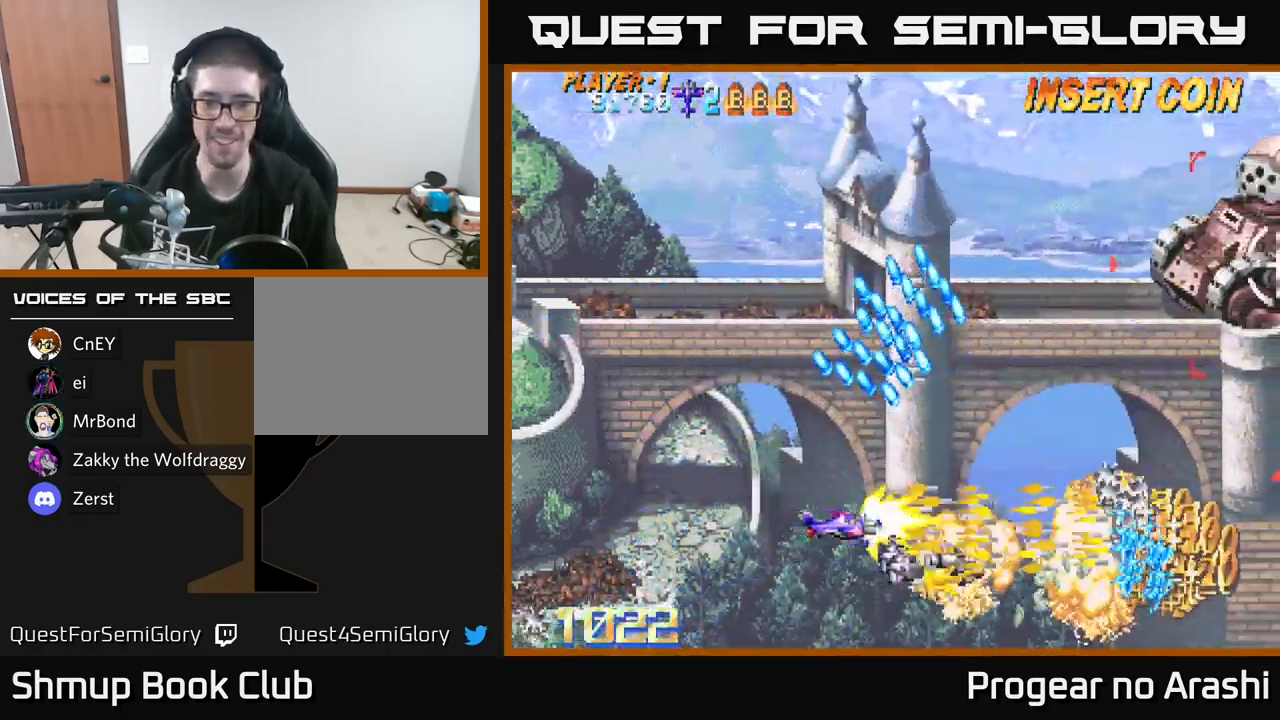
{"buttons": ["A", "DPAD_UP", "DPAD_RIGHT"], "left_stick": "center", "right_stick": "center", "events": [[67, "DPAD_LEFT", "down"], [167, "A", "down"], [184, "DPAD_LEFT", "up"], [184, "DPAD_UP", "down"], [184, "X", "up"], [217, "DPAD_RIGHT", "down"]]}
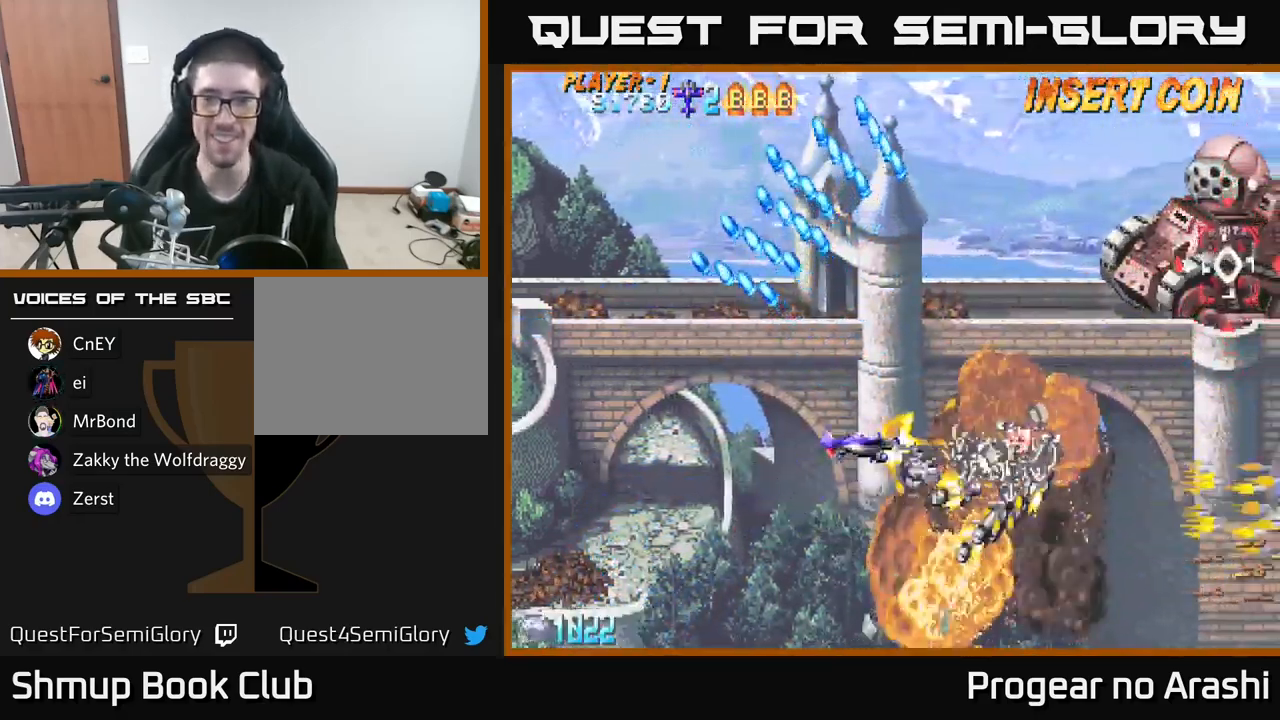
{"buttons": ["X", "DPAD_UP"], "left_stick": "center", "right_stick": "center", "events": [[67, "A", "up"], [200, "DPAD_RIGHT", "up"], [484, "X", "down"]]}
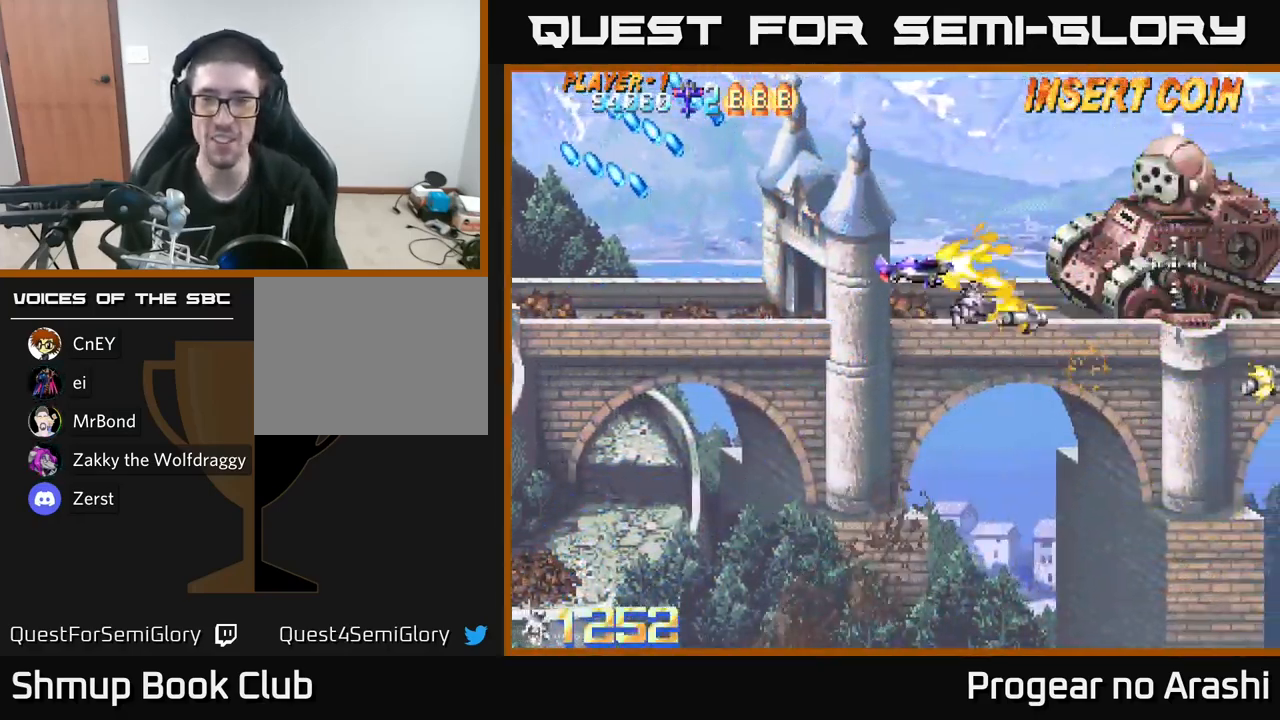
{"buttons": ["X", "DPAD_DOWN", "DPAD_RIGHT"], "left_stick": "center", "right_stick": "center", "events": [[100, "DPAD_UP", "up"], [184, "DPAD_DOWN", "down"], [400, "DPAD_RIGHT", "down"]]}
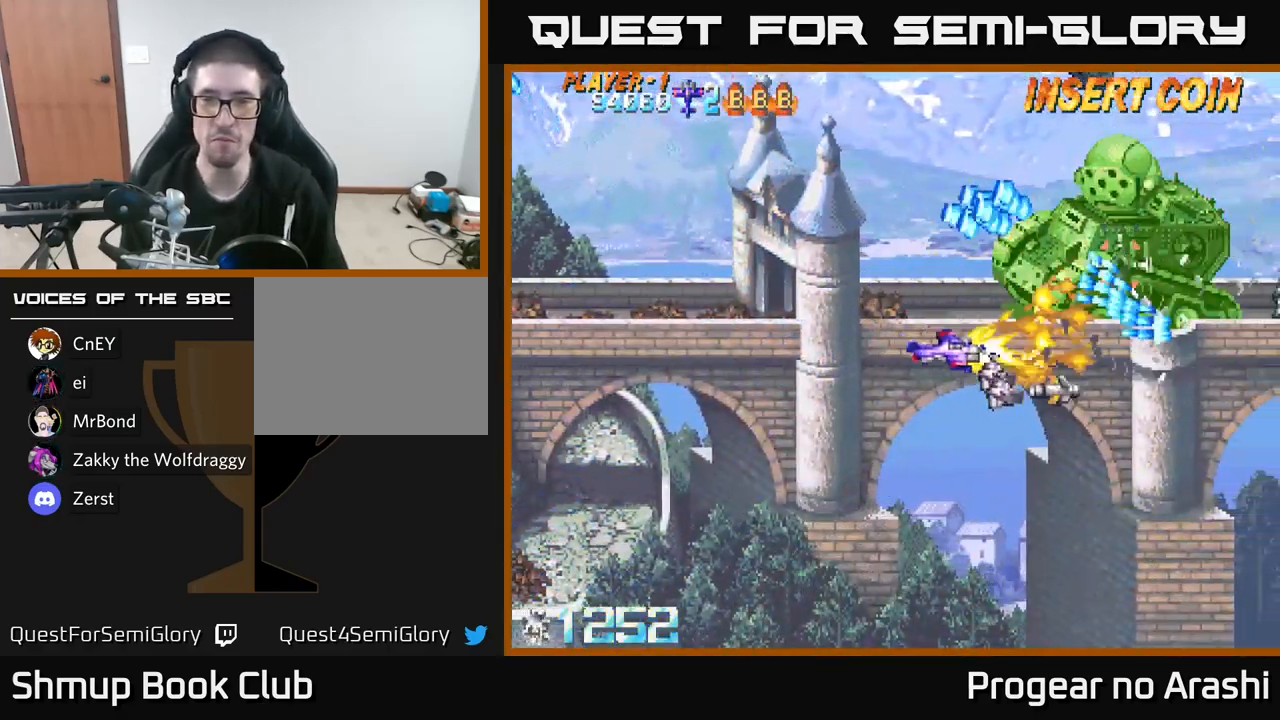
{"buttons": ["DPAD_RIGHT"], "left_stick": "center", "right_stick": "center", "events": [[17, "X", "up"], [167, "DPAD_DOWN", "up"]]}
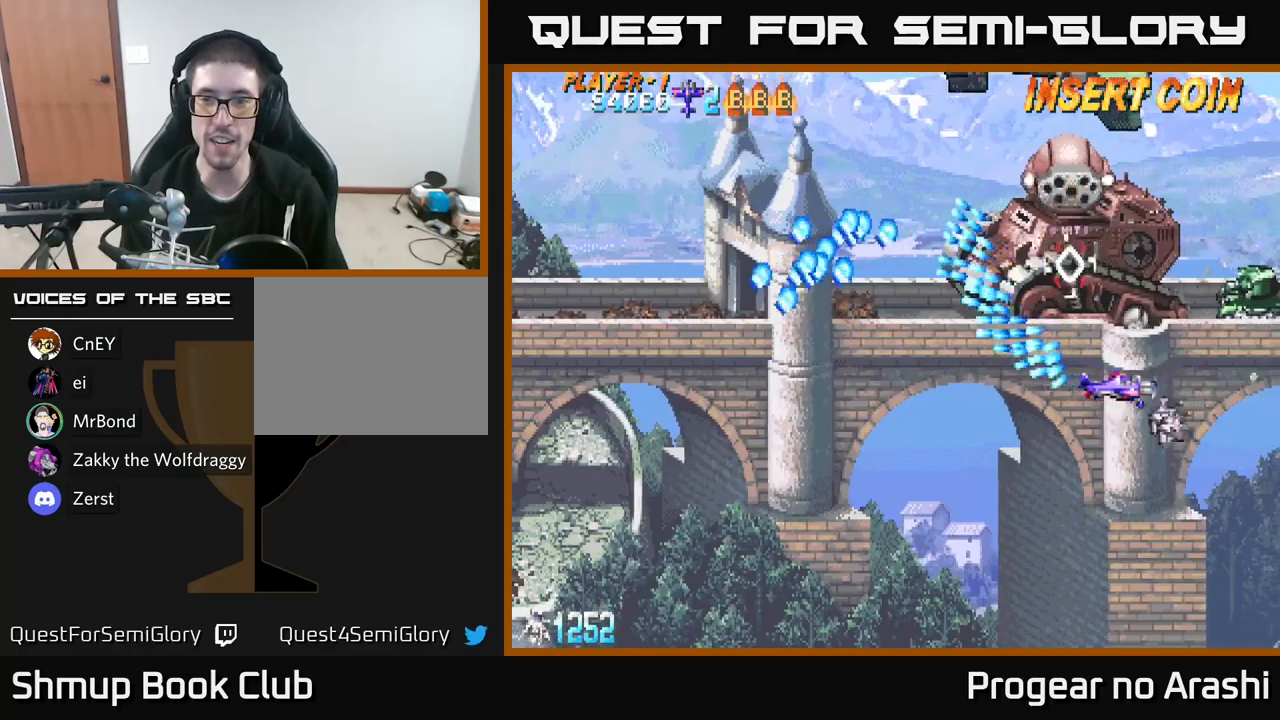
{"buttons": ["X", "DPAD_DOWN"], "left_stick": "center", "right_stick": "center", "events": [[166, "DPAD_RIGHT", "up"], [166, "DPAD_UP", "down"], [266, "DPAD_UP", "up"], [283, "X", "down"], [450, "DPAD_DOWN", "down"]]}
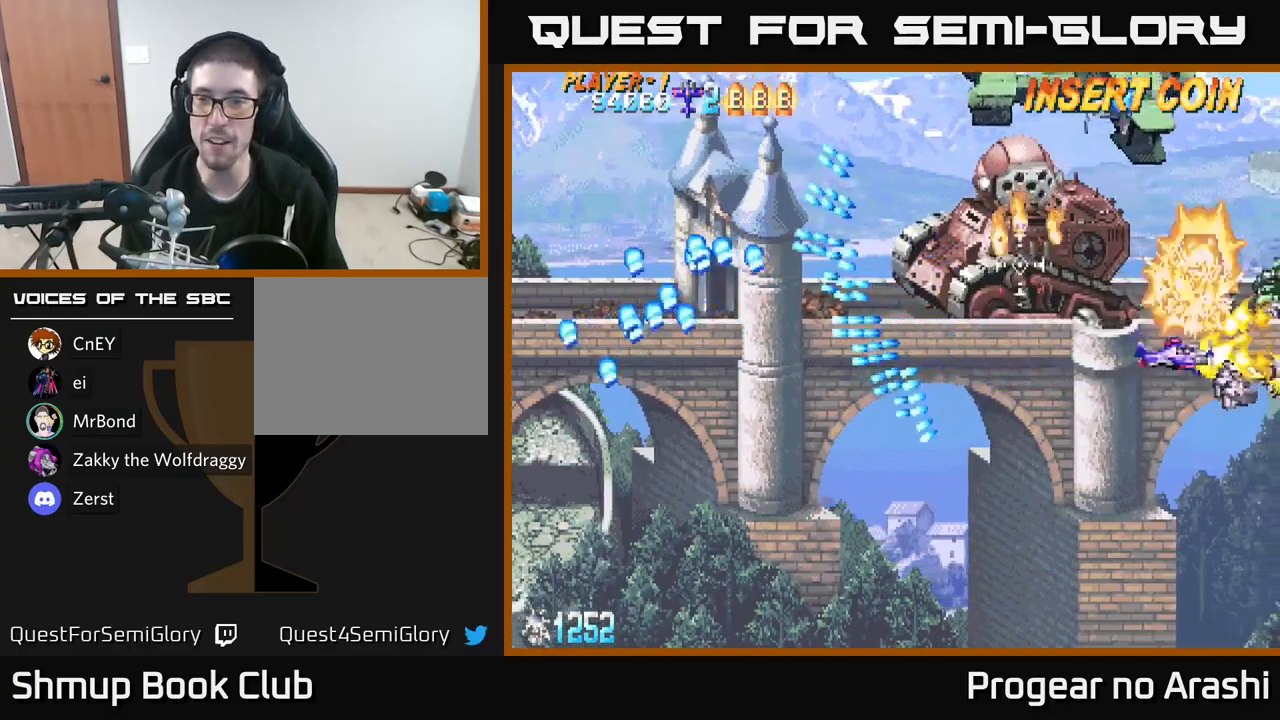
{"buttons": ["DPAD_LEFT"], "left_stick": "center", "right_stick": "center", "events": [[50, "X", "up"], [116, "DPAD_LEFT", "down"], [216, "DPAD_DOWN", "up"], [366, "DPAD_UP", "down"], [433, "DPAD_UP", "up"]]}
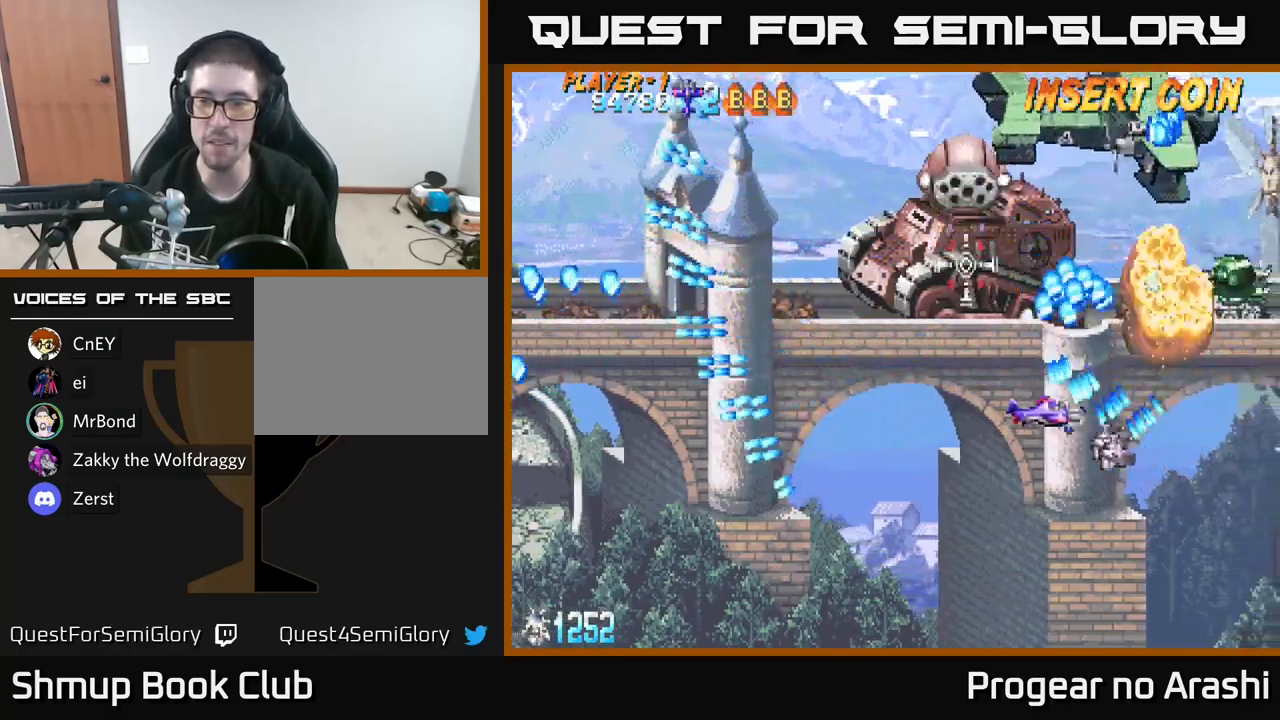
{"buttons": ["A", "DPAD_LEFT"], "left_stick": "center", "right_stick": "center", "events": [[16, "X", "down"], [300, "DPAD_UP", "down"], [400, "DPAD_UP", "up"], [433, "A", "down"], [450, "X", "up"]]}
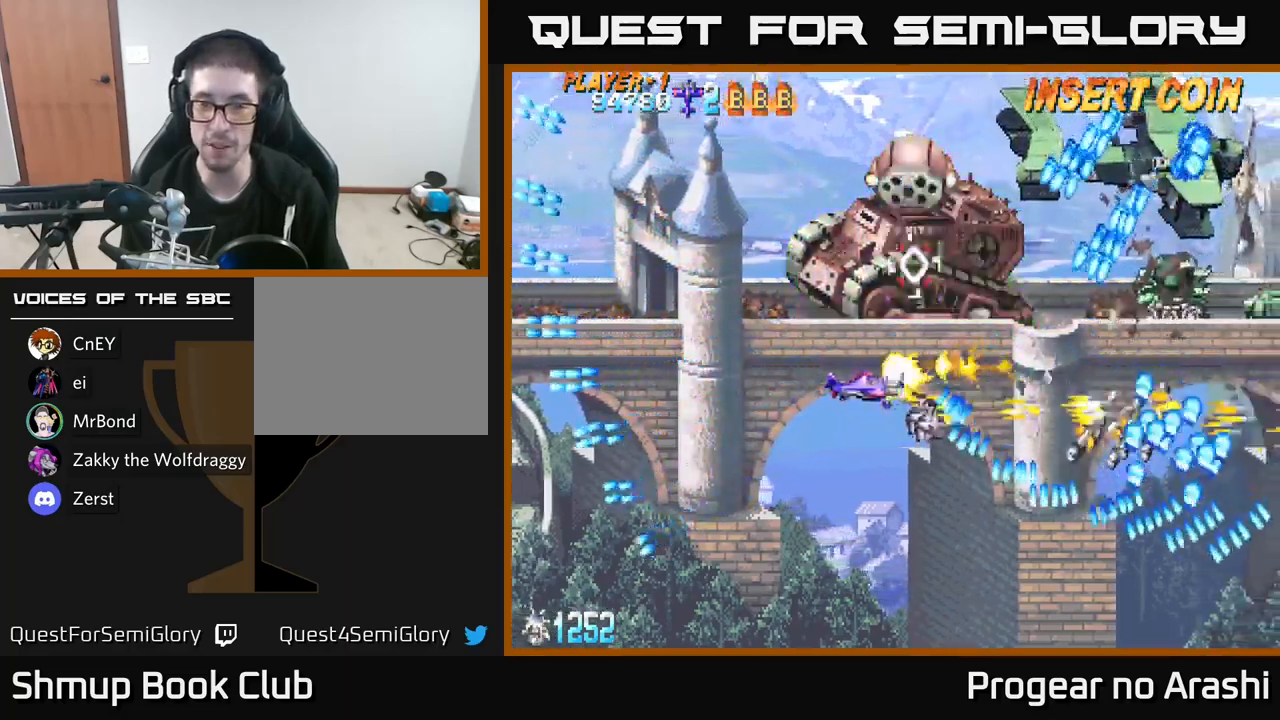
{"buttons": ["A", "DPAD_UP", "DPAD_LEFT"], "left_stick": "center", "right_stick": "center", "events": [[350, "DPAD_UP", "down"]]}
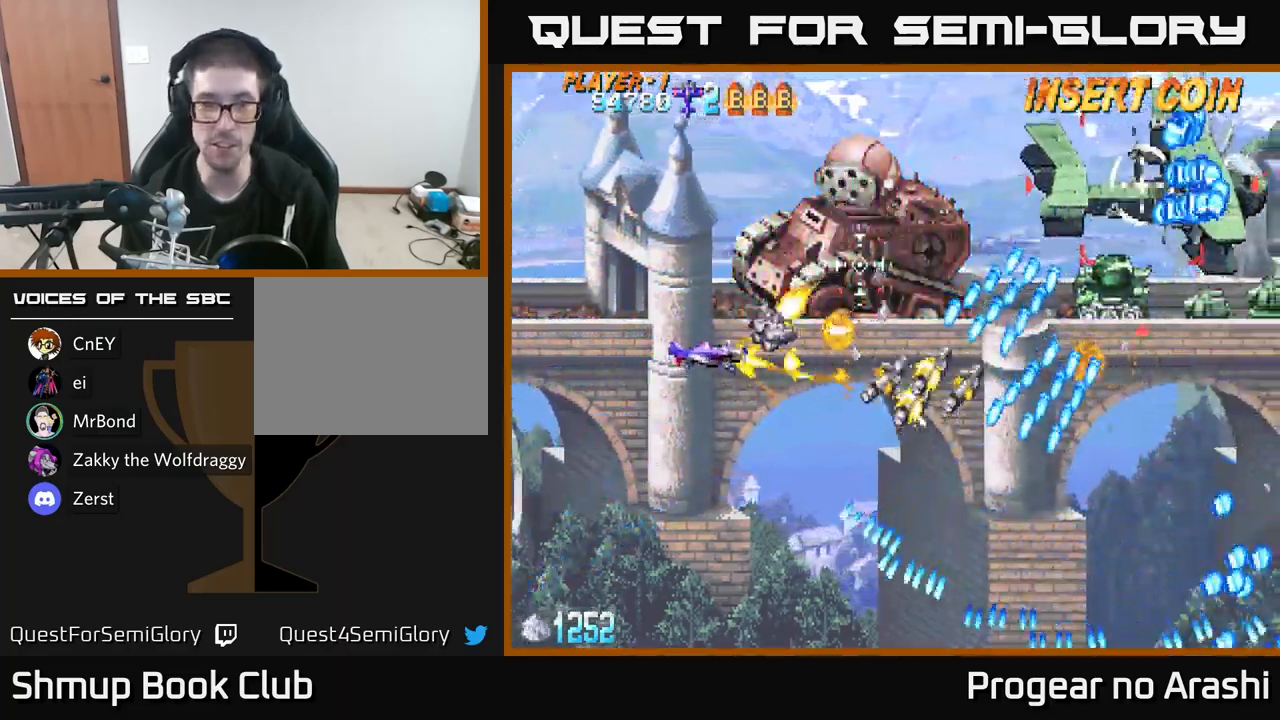
{"buttons": ["A", "DPAD_DOWN", "DPAD_RIGHT"], "left_stick": "center", "right_stick": "center", "events": [[350, "DPAD_LEFT", "up"], [350, "DPAD_UP", "up"], [366, "DPAD_RIGHT", "down"], [500, "DPAD_DOWN", "down"]]}
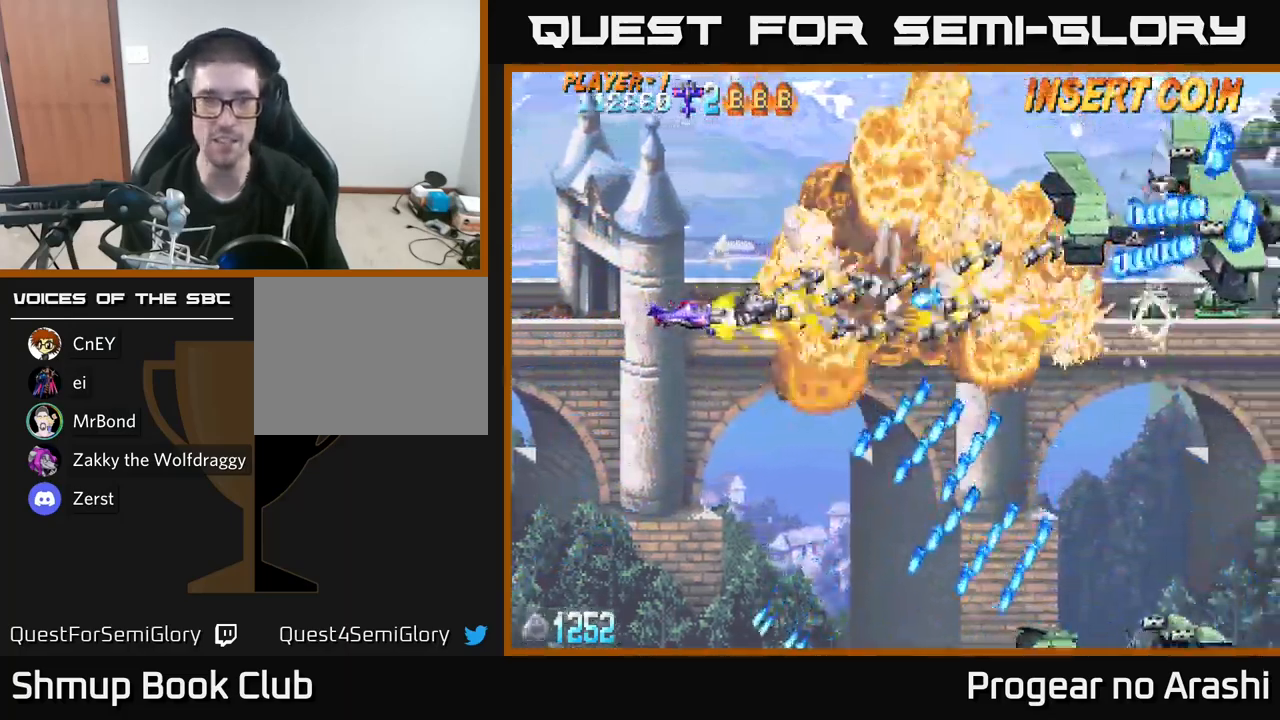
{"buttons": ["X", "DPAD_RIGHT"], "left_stick": "center", "right_stick": "center", "events": [[50, "X", "down"], [83, "A", "up"], [83, "DPAD_DOWN", "up"], [166, "DPAD_UP", "down"], [183, "DPAD_RIGHT", "up"], [383, "DPAD_RIGHT", "down"], [433, "DPAD_UP", "up"]]}
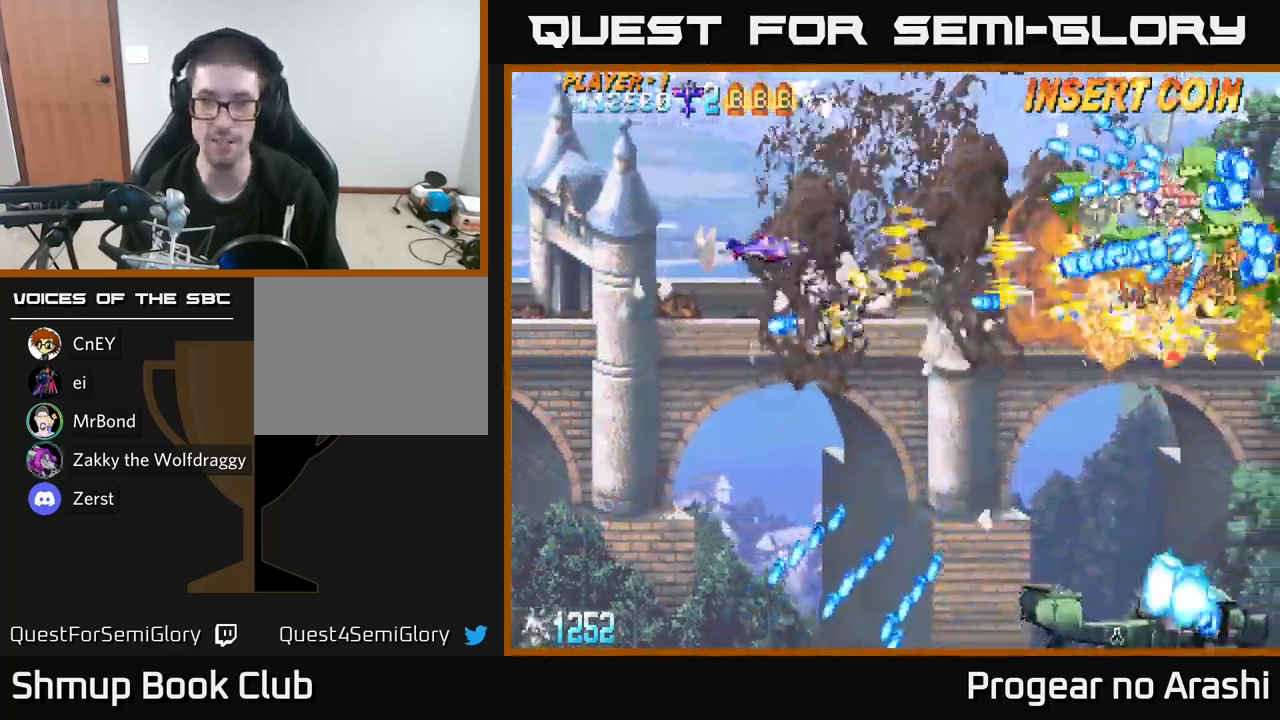
{"buttons": ["A"], "left_stick": "center", "right_stick": "center", "events": [[200, "DPAD_RIGHT", "up"], [466, "A", "down"], [500, "X", "up"]]}
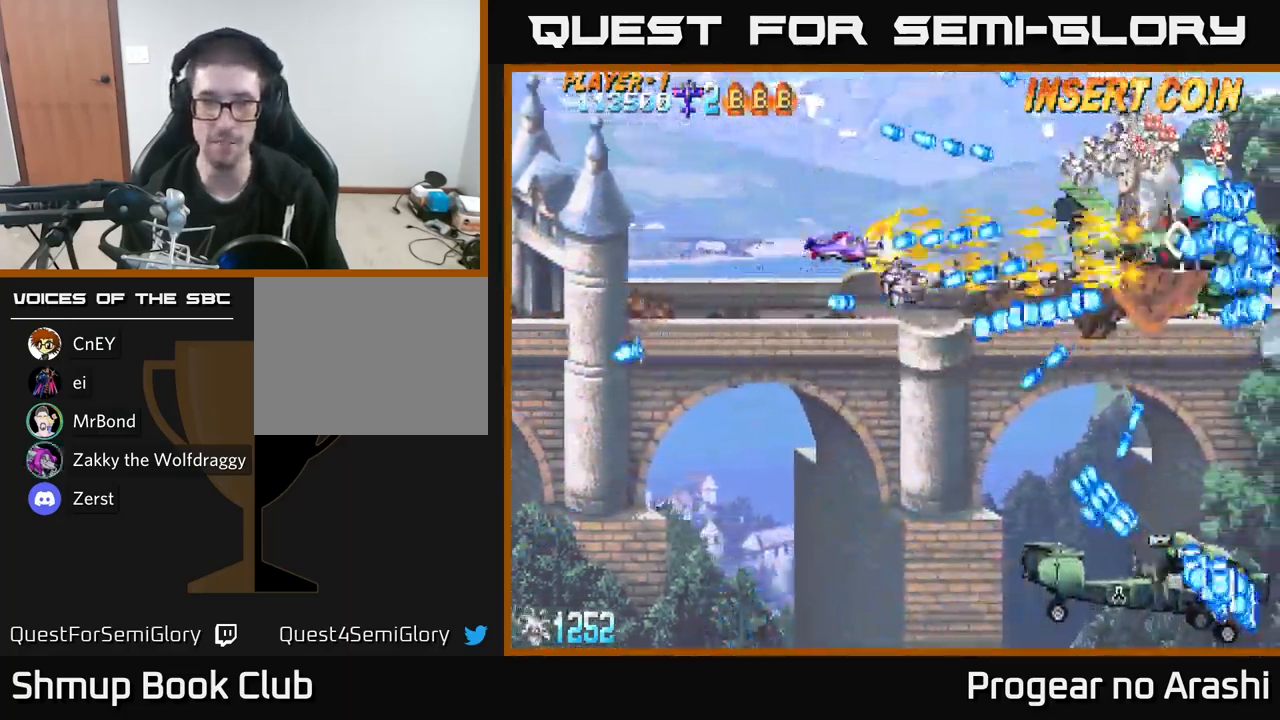
{"buttons": ["X", "DPAD_DOWN", "DPAD_LEFT"], "left_stick": "center", "right_stick": "center", "events": [[33, "DPAD_DOWN", "down"], [216, "DPAD_LEFT", "down"], [366, "X", "down"], [400, "A", "up"]]}
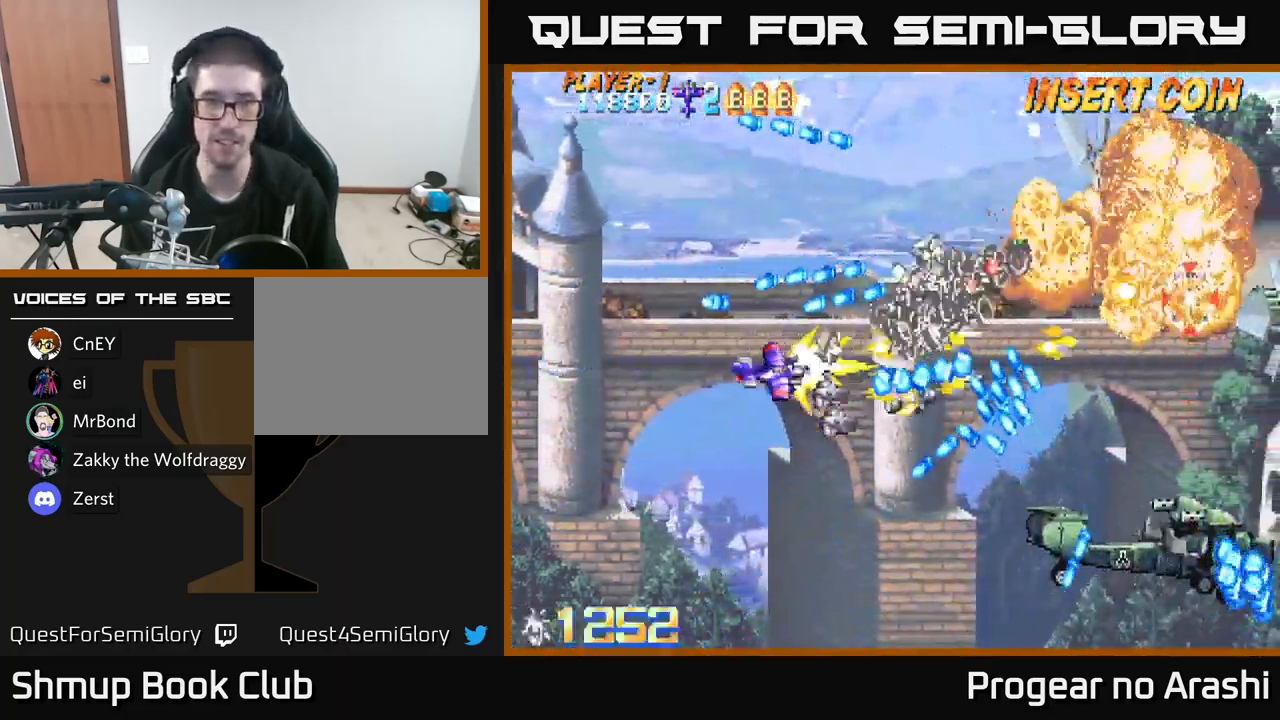
{"buttons": ["X", "DPAD_RIGHT"], "left_stick": "center", "right_stick": "center", "events": [[50, "DPAD_LEFT", "up"], [366, "DPAD_DOWN", "up"], [366, "DPAD_RIGHT", "down"]]}
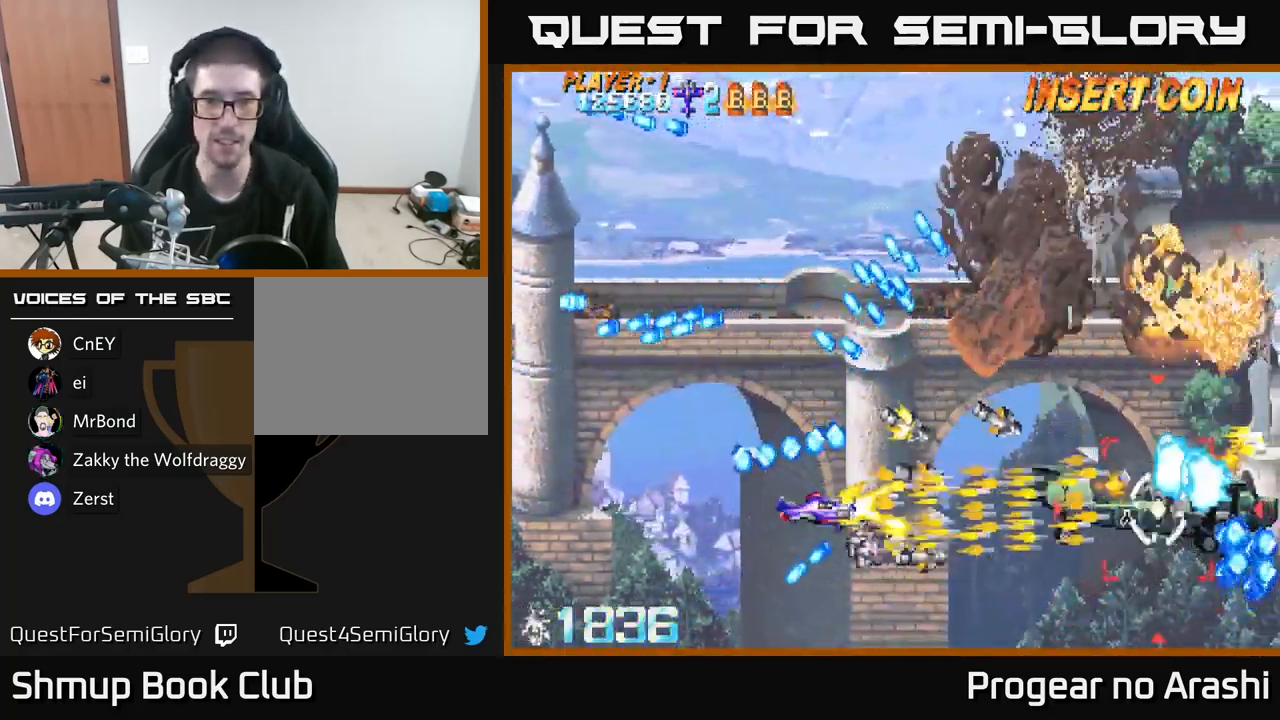
{"buttons": ["X", "DPAD_RIGHT"], "left_stick": "center", "right_stick": "center", "events": [[116, "DPAD_UP", "down"], [133, "DPAD_RIGHT", "up"], [216, "DPAD_RIGHT", "down"], [233, "DPAD_UP", "up"]]}
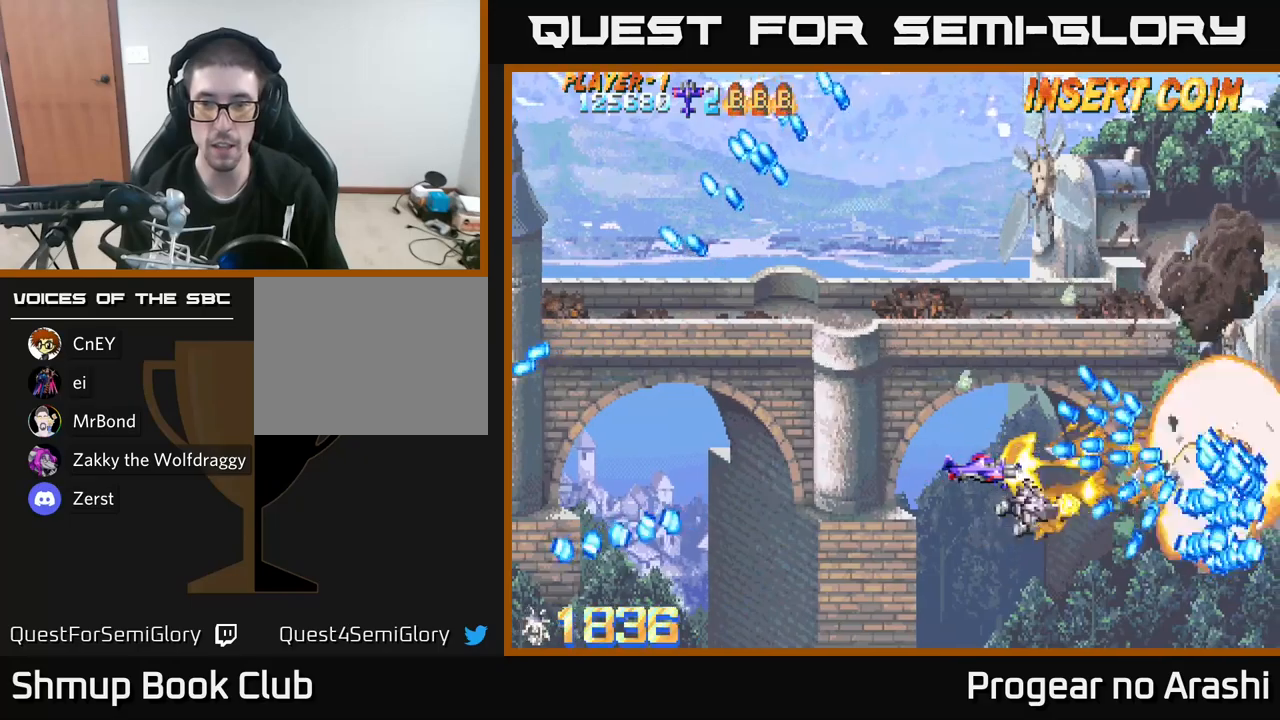
{"buttons": ["A", "DPAD_RIGHT"], "left_stick": "center", "right_stick": "center", "events": [[17, "DPAD_RIGHT", "up"], [67, "DPAD_LEFT", "down"], [167, "A", "down"], [267, "X", "up"], [417, "DPAD_LEFT", "up"], [450, "DPAD_RIGHT", "down"]]}
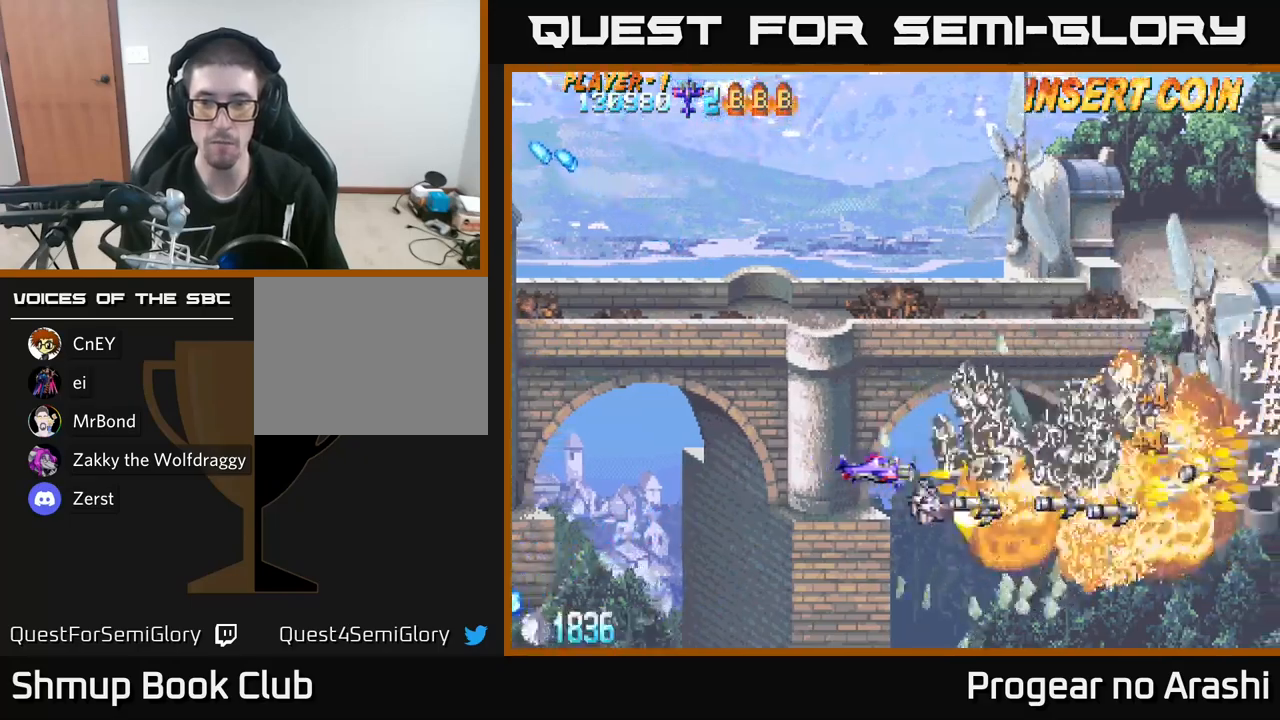
{"buttons": [], "left_stick": "center", "right_stick": "center", "events": [[167, "A", "up"], [250, "DPAD_RIGHT", "up"], [267, "DPAD_UP", "down"], [333, "DPAD_LEFT", "down"], [483, "DPAD_UP", "up"], [500, "DPAD_LEFT", "up"]]}
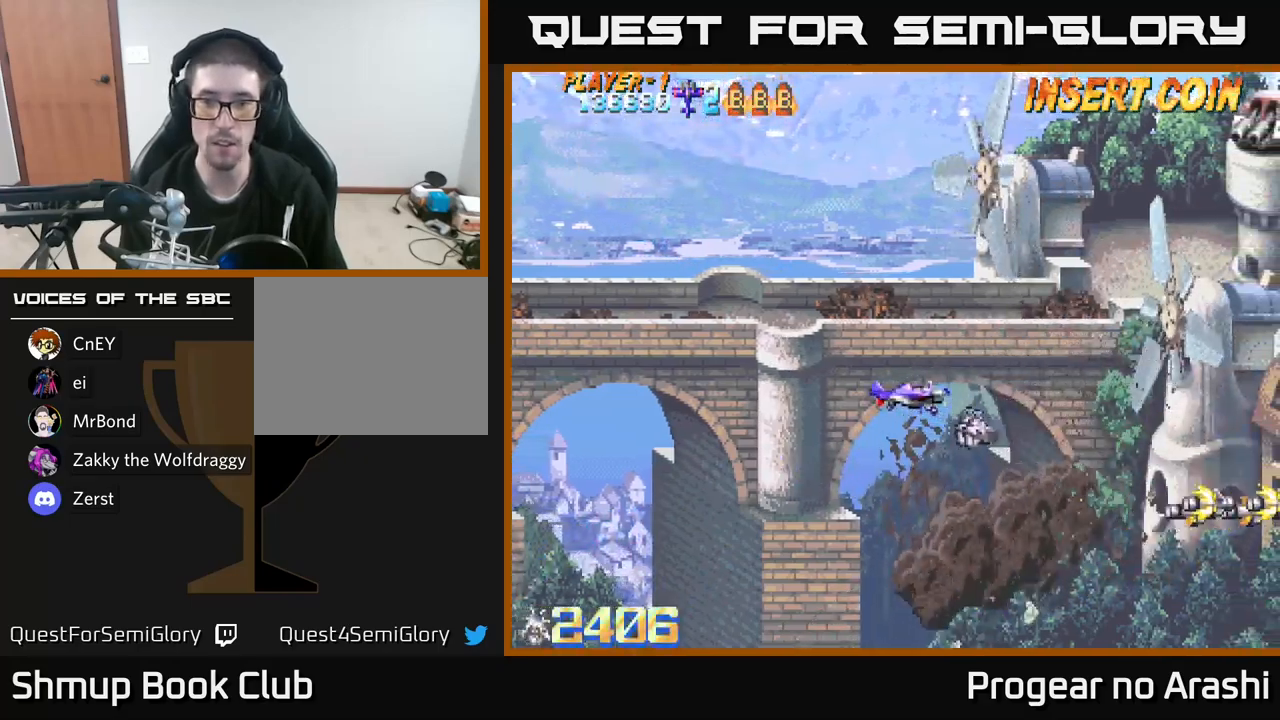
{"buttons": ["DPAD_UP", "DPAD_RIGHT"], "left_stick": "center", "right_stick": "center", "events": [[283, "DPAD_RIGHT", "down"], [367, "DPAD_UP", "down"]]}
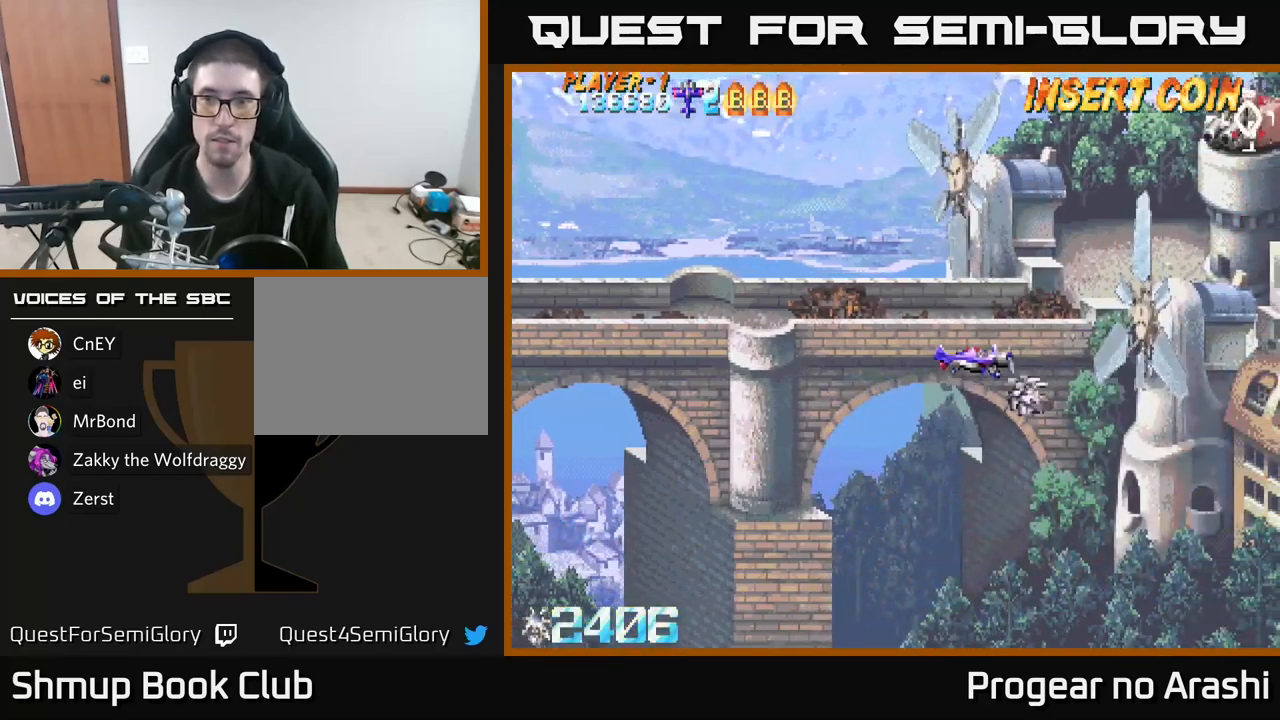
{"buttons": ["DPAD_DOWN", "DPAD_RIGHT"], "left_stick": "center", "right_stick": "center", "events": [[150, "DPAD_UP", "up"], [283, "DPAD_DOWN", "down"]]}
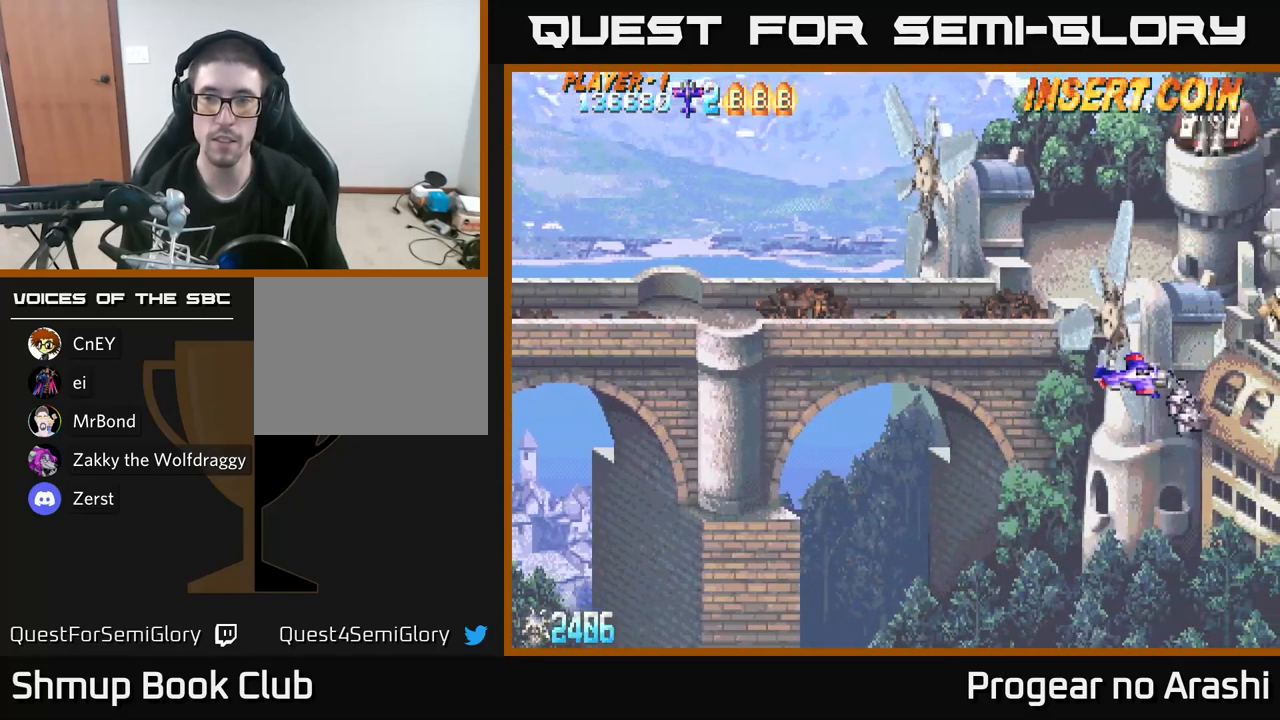
{"buttons": ["DPAD_UP", "DPAD_LEFT"], "left_stick": "center", "right_stick": "center", "events": [[100, "DPAD_DOWN", "up"], [133, "DPAD_RIGHT", "up"], [333, "DPAD_LEFT", "down"], [383, "DPAD_UP", "down"]]}
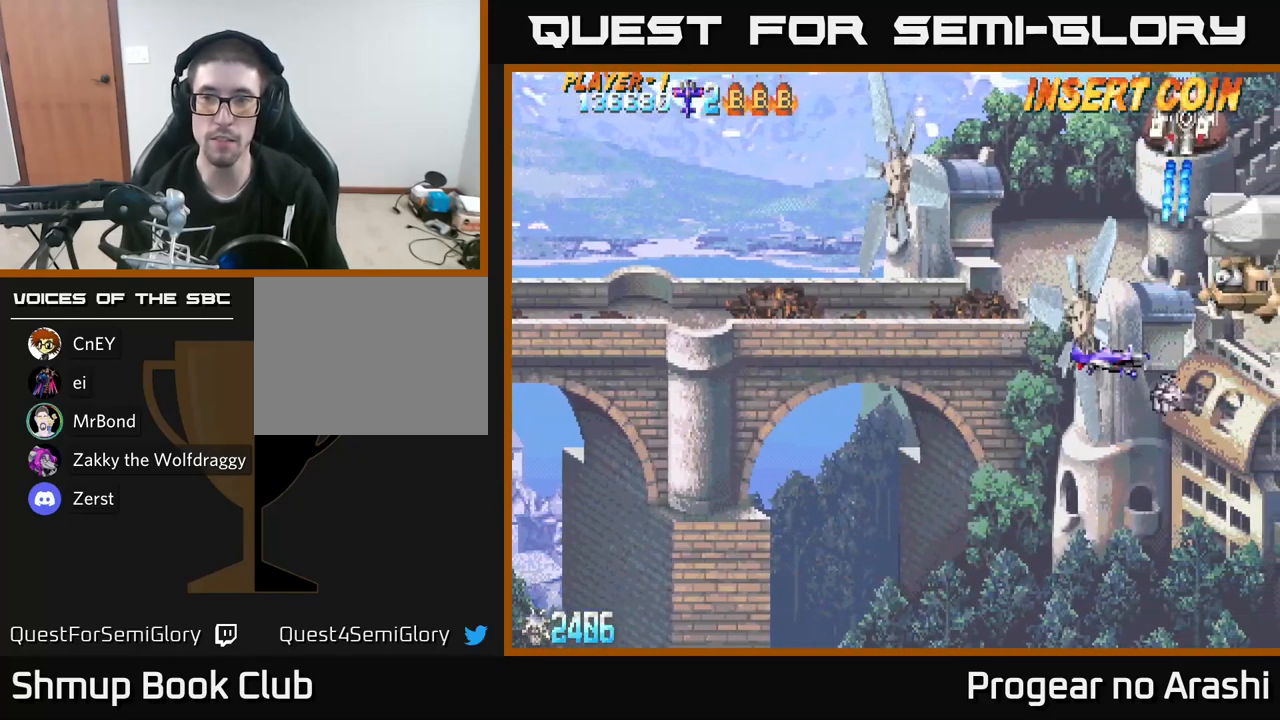
{"buttons": ["X"], "left_stick": "center", "right_stick": "center", "events": [[17, "DPAD_LEFT", "up"], [167, "X", "down"], [183, "DPAD_LEFT", "down"], [350, "DPAD_UP", "up"], [367, "DPAD_DOWN", "down"], [367, "DPAD_LEFT", "up"], [483, "DPAD_DOWN", "up"]]}
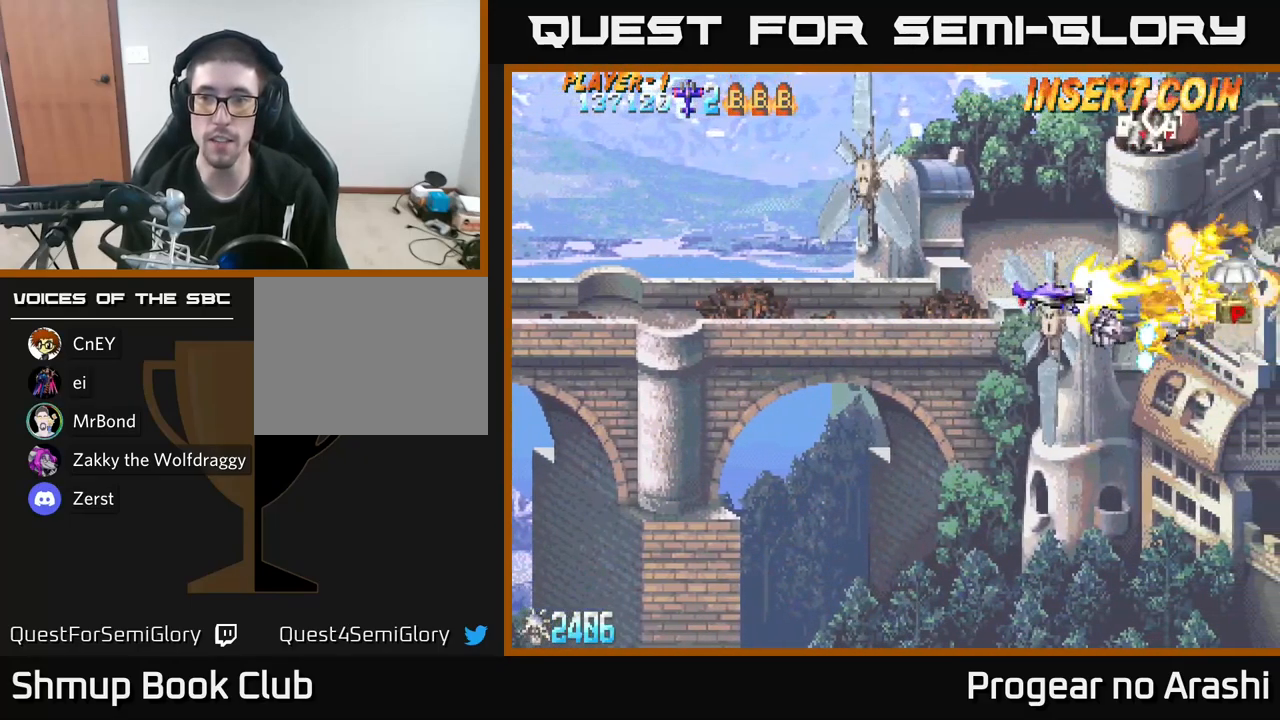
{"buttons": ["A", "DPAD_UP", "DPAD_RIGHT"], "left_stick": "center", "right_stick": "center", "events": [[17, "DPAD_LEFT", "down"], [117, "DPAD_DOWN", "down"], [167, "DPAD_LEFT", "up"], [183, "A", "down"], [200, "X", "up"], [217, "DPAD_DOWN", "up"], [267, "DPAD_UP", "down"], [333, "DPAD_RIGHT", "down"]]}